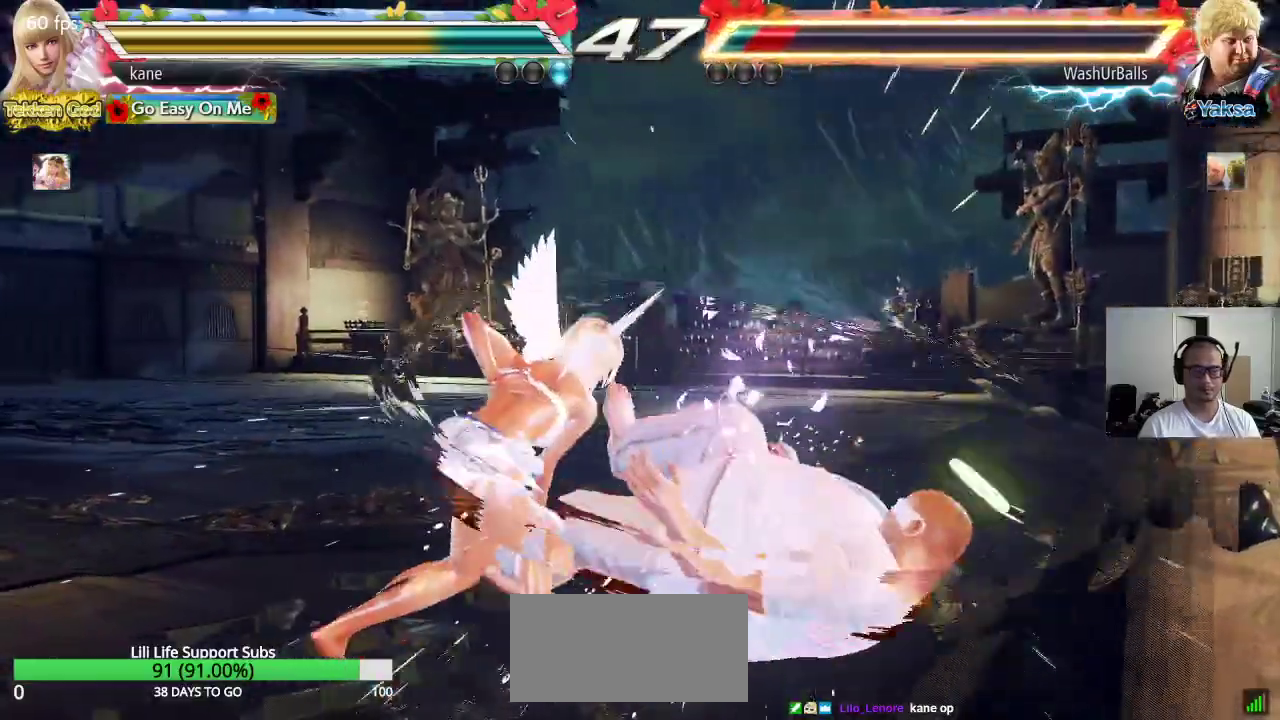
Gameplay with a controller (arcade stick); each line is a JSON object with the inputs held at the frame after it. "events" lists button and stick changes between this image and that frame as [ms after this image, input, new state], when the widget could be followed in between. Not read: L3 R3.
{"buttons": ["CROSS"], "left_stick": "right", "events": [[250, "left_stick", "right"], [367, "CROSS", "down"]]}
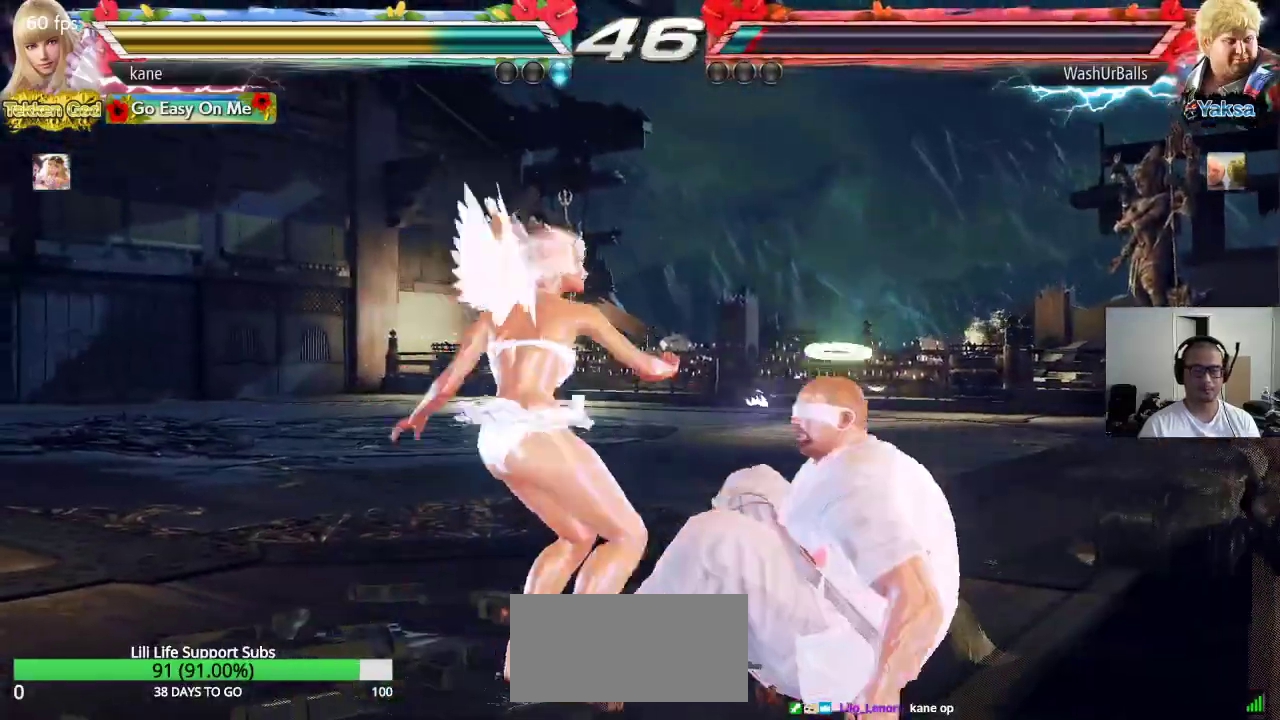
{"buttons": ["SQUARE"], "left_stick": "center", "events": [[17, "CROSS", "up"], [17, "TRIANGLE", "down"], [100, "SQUARE", "down"], [133, "TRIANGLE", "up"], [300, "left_stick", "center"]]}
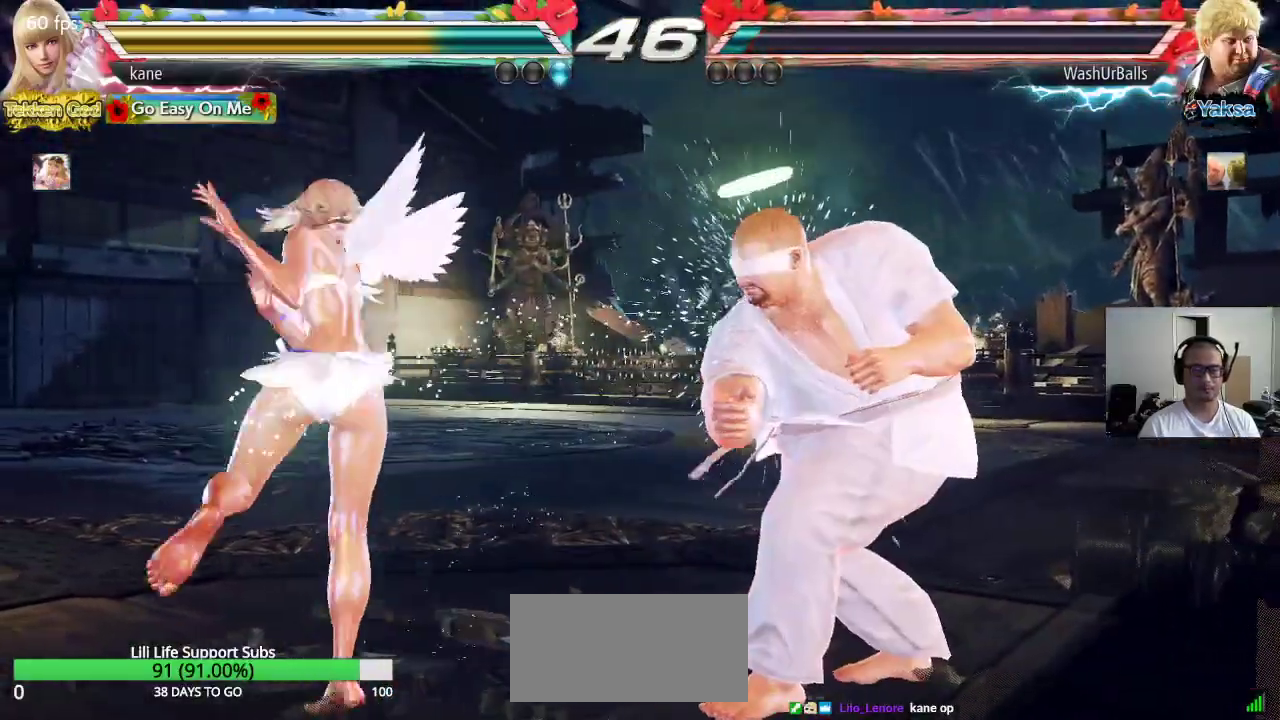
{"buttons": [], "left_stick": "down-right", "events": [[167, "SQUARE", "up"], [300, "left_stick", "down-right"]]}
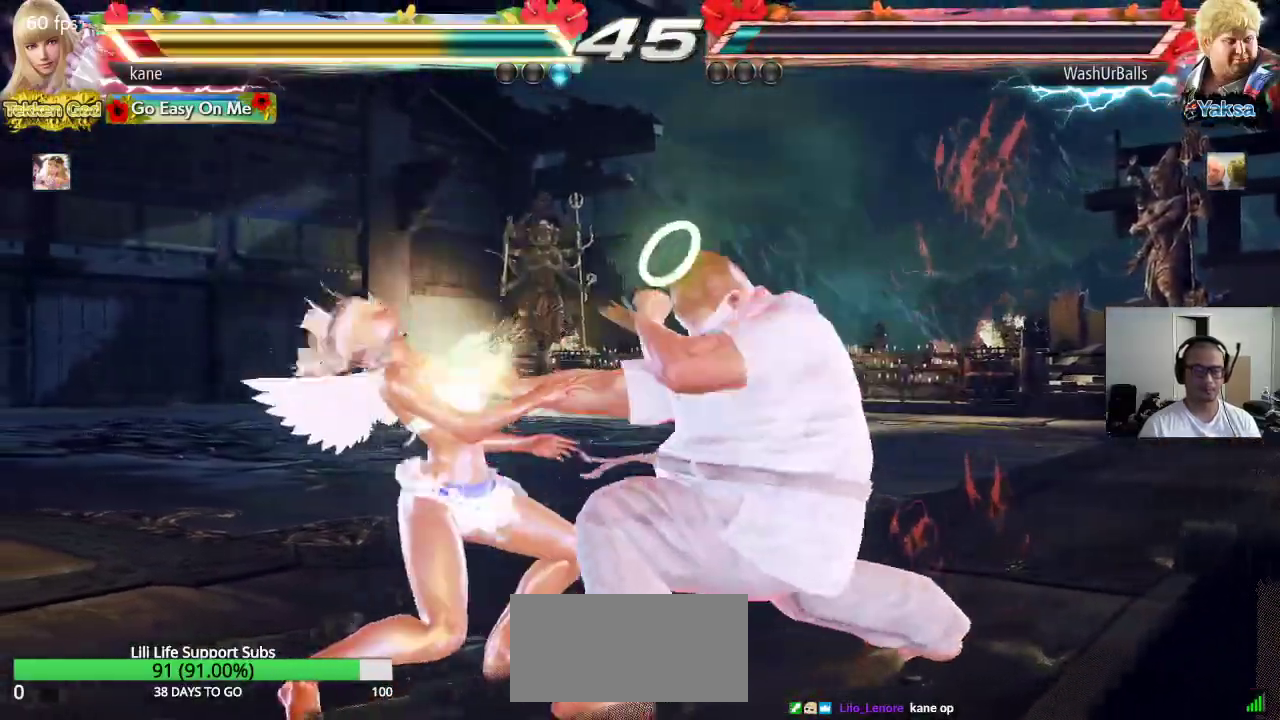
{"buttons": [], "left_stick": "left", "events": [[167, "left_stick", "center"], [233, "left_stick", "left"]]}
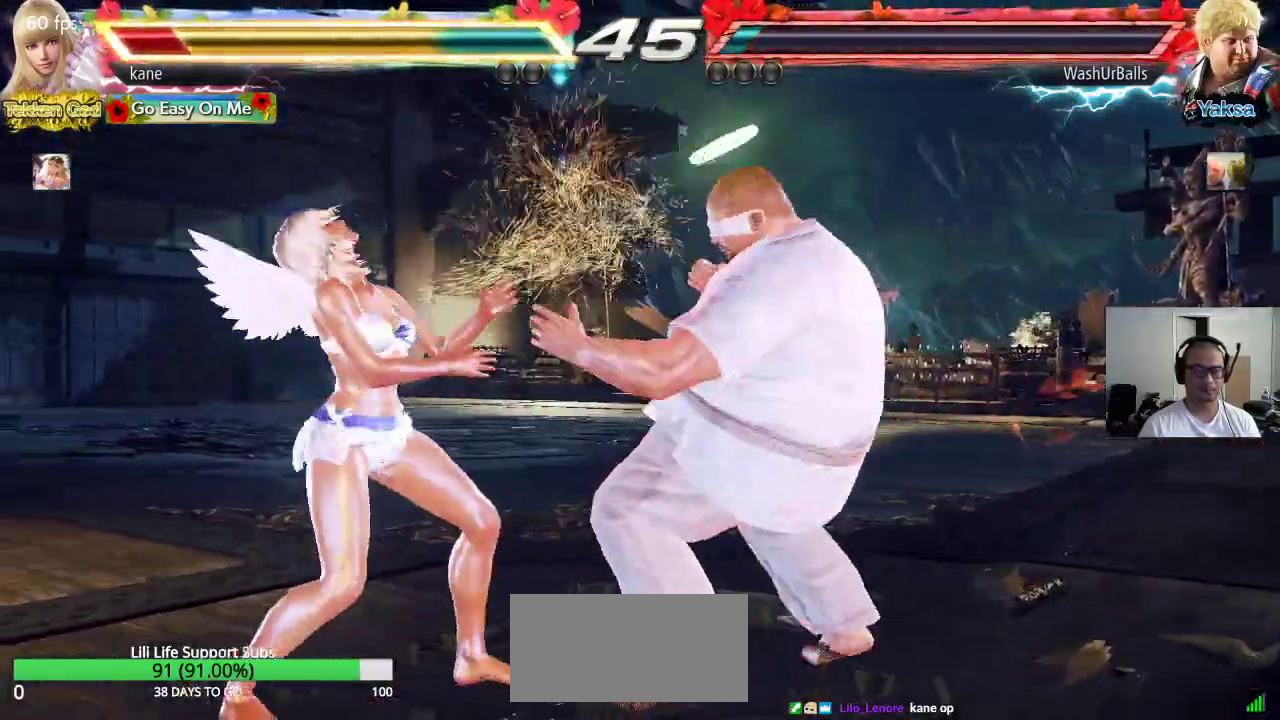
{"buttons": [], "left_stick": "left", "events": [[200, "left_stick", "center"], [250, "left_stick", "left"], [317, "left_stick", "center"], [367, "left_stick", "left"]]}
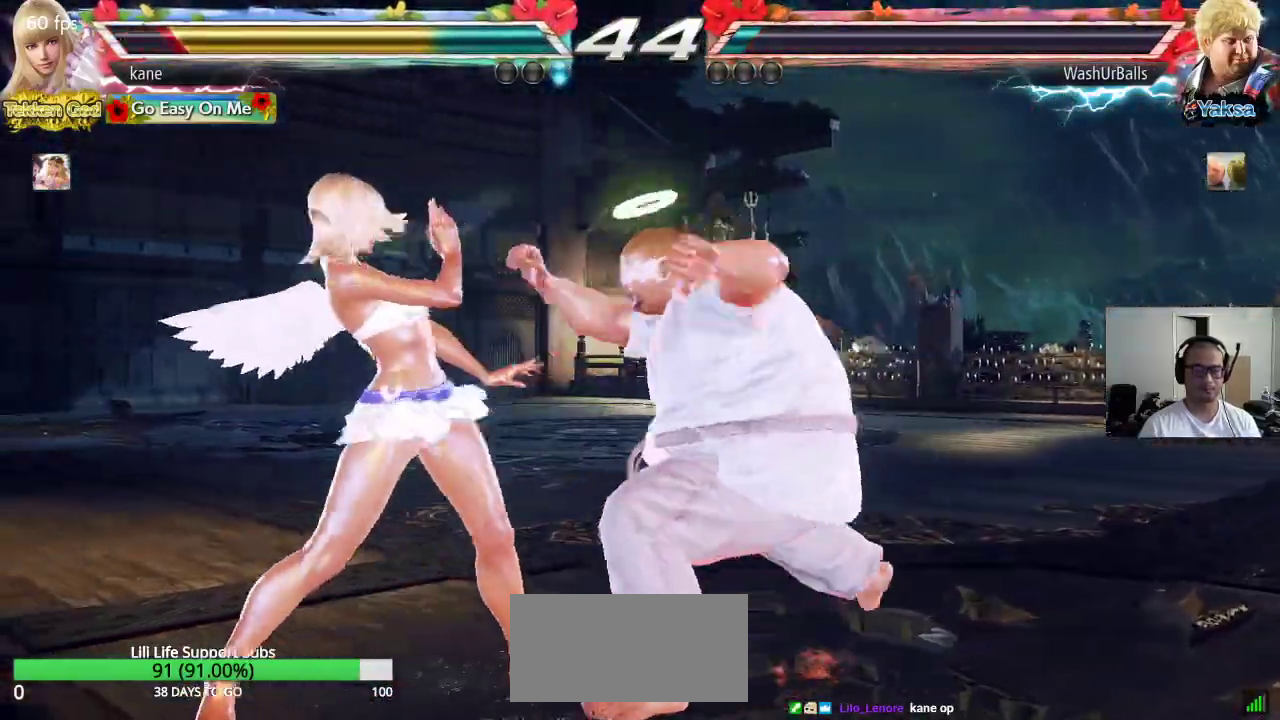
{"buttons": ["TRIANGLE"], "left_stick": "center", "events": [[67, "left_stick", "down-left"], [383, "left_stick", "center"], [450, "TRIANGLE", "down"]]}
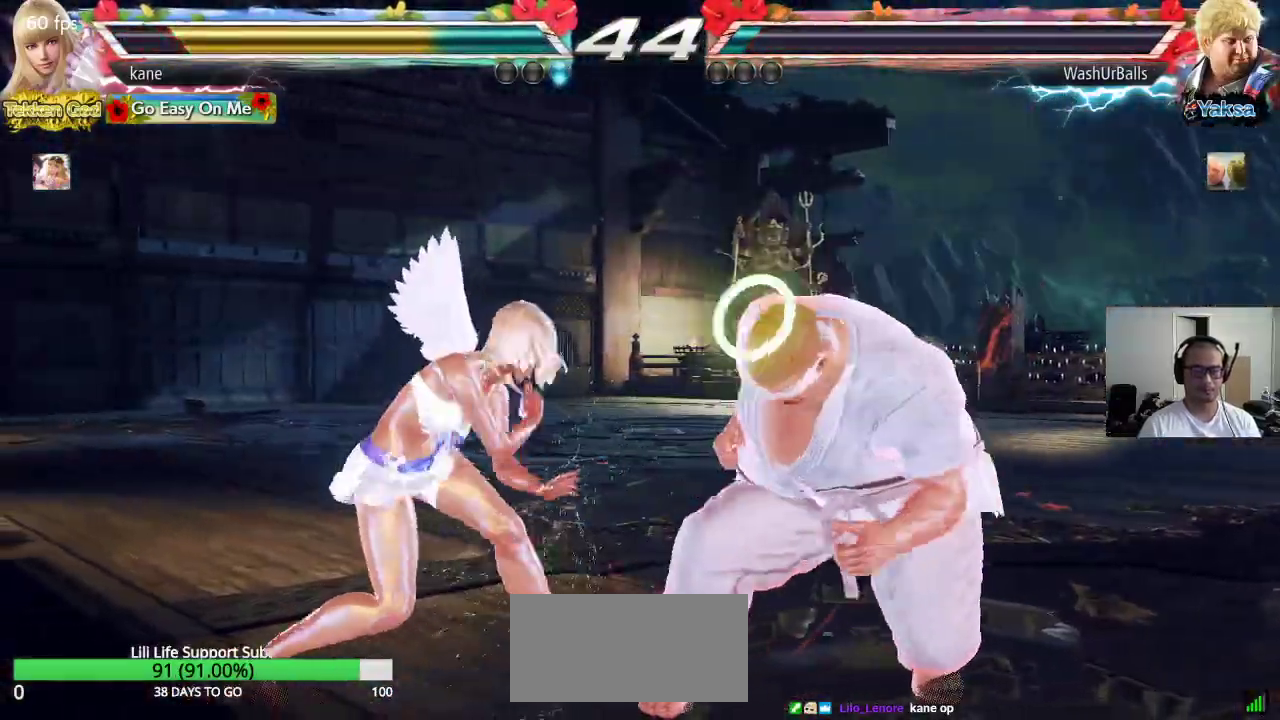
{"buttons": [], "left_stick": "center", "events": [[67, "TRIANGLE", "up"]]}
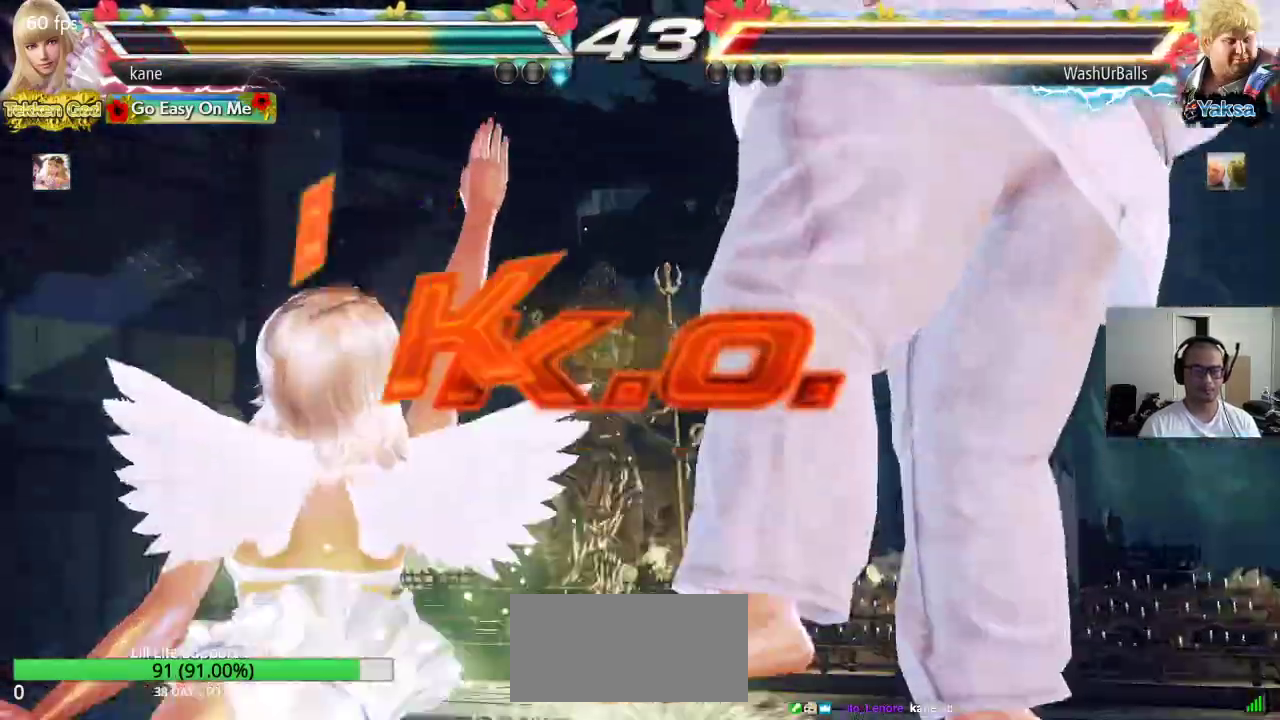
{"buttons": [], "left_stick": "center", "events": []}
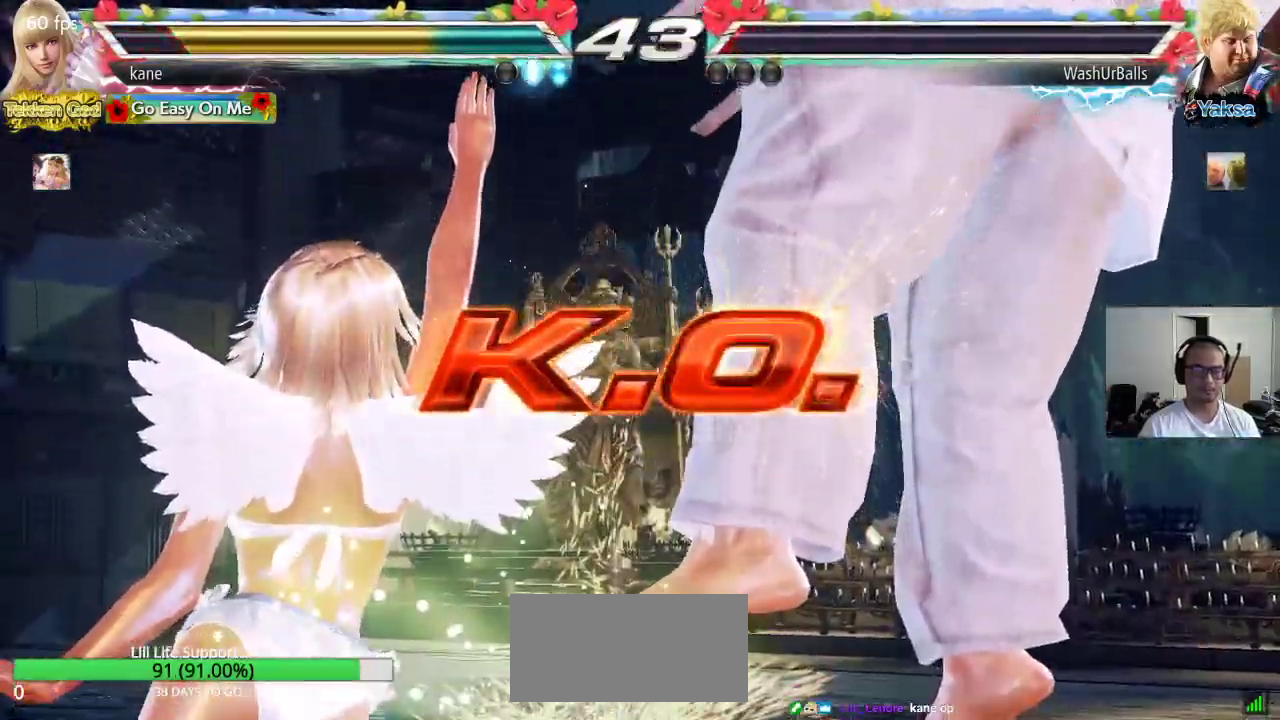
{"buttons": [], "left_stick": "center", "events": []}
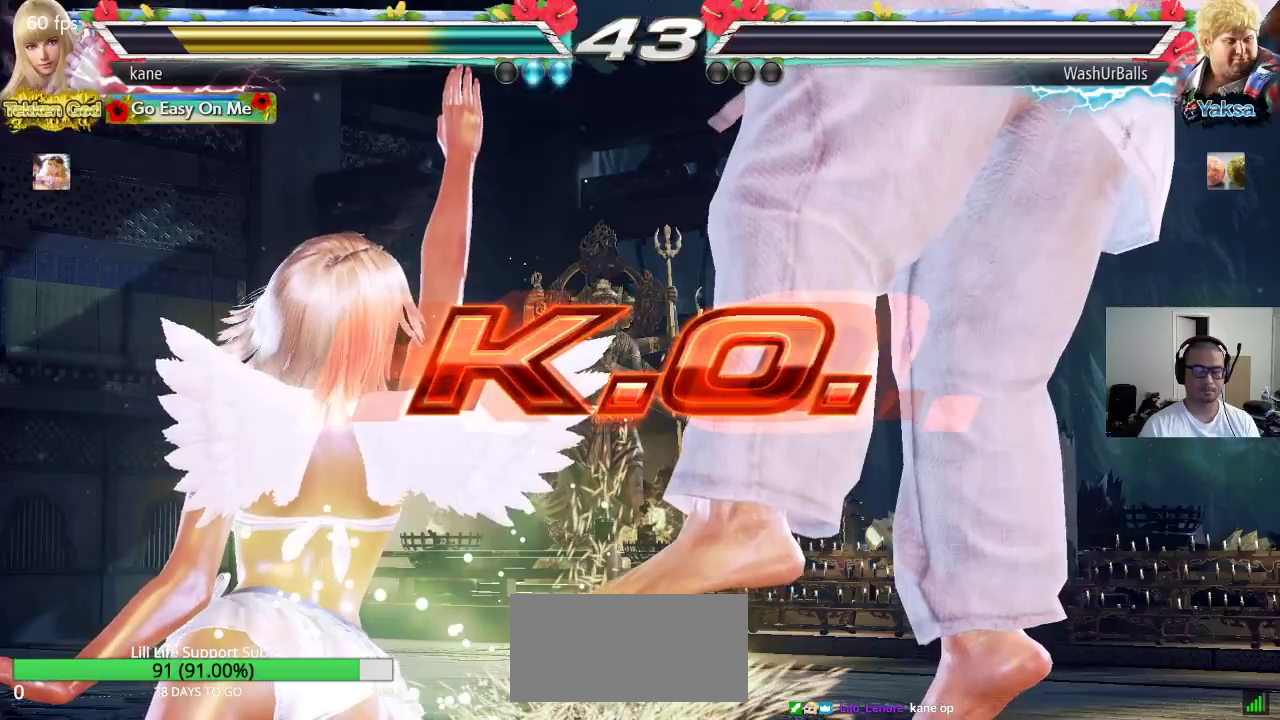
{"buttons": [], "left_stick": "down-left", "events": [[467, "left_stick", "down-left"]]}
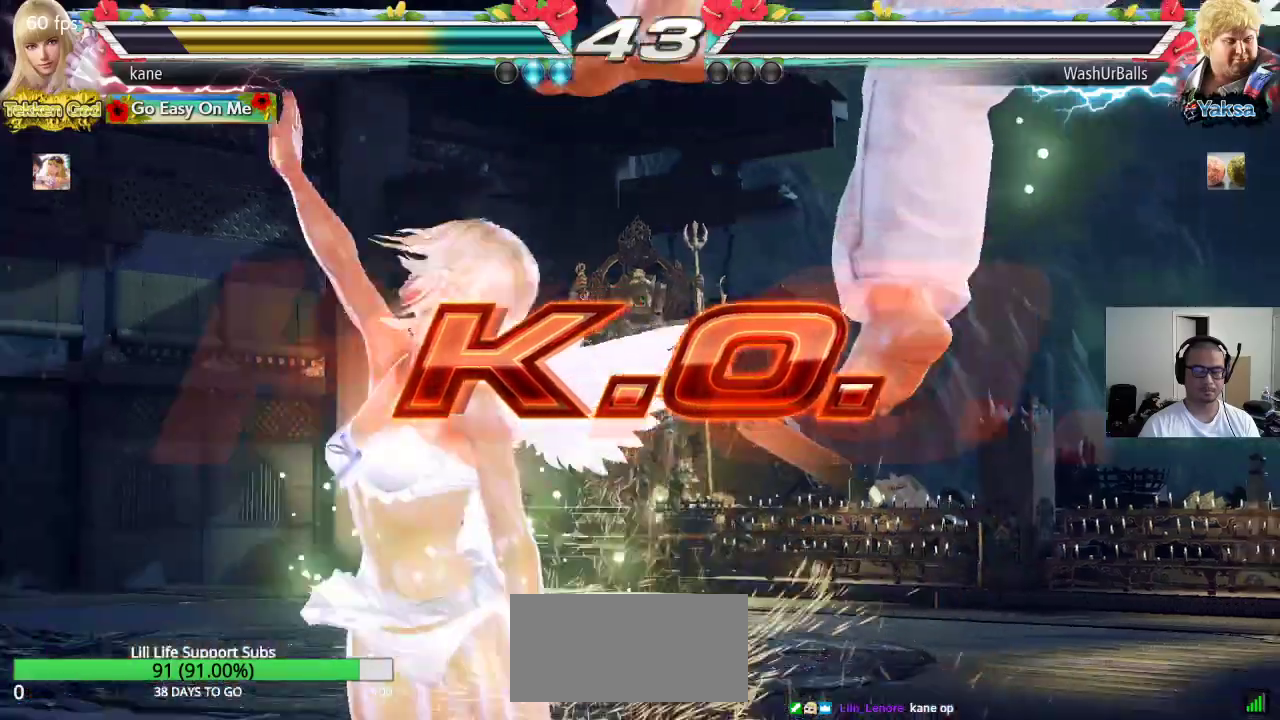
{"buttons": ["CROSS"], "left_stick": "center"}
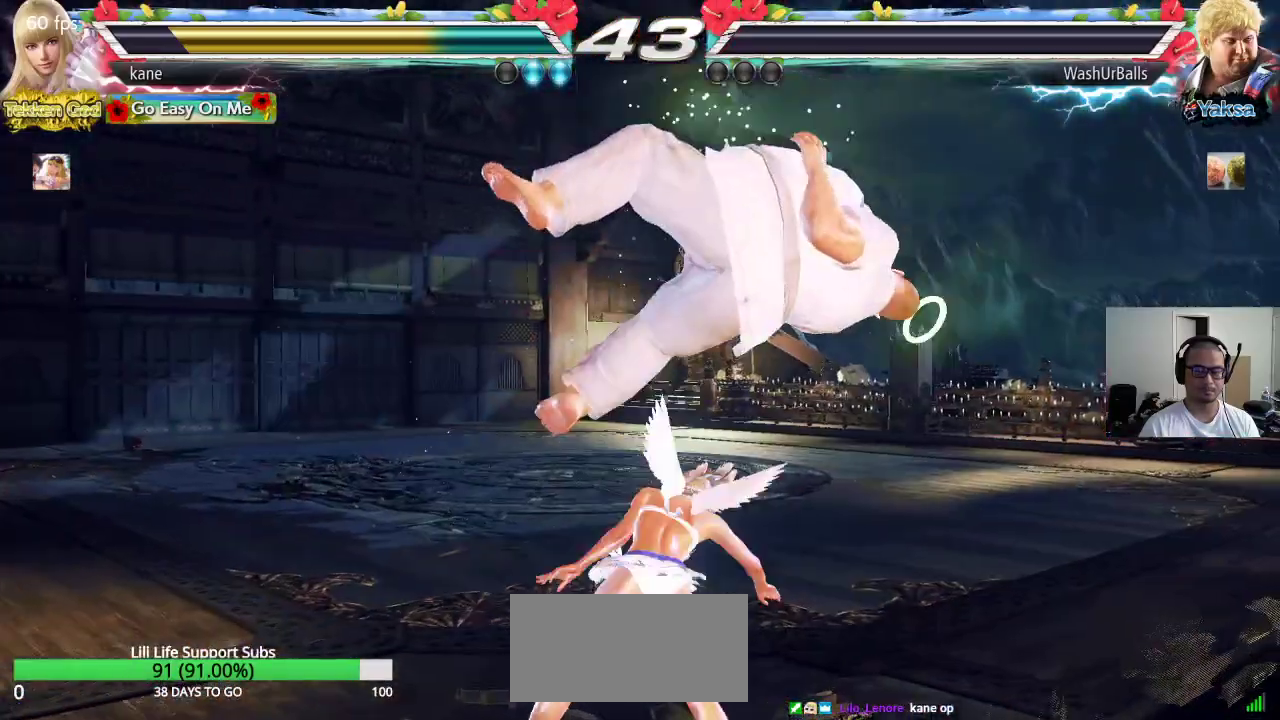
{"buttons": [], "left_stick": "center", "events": [[83, "TRIANGLE", "down"], [133, "CROSS", "up"], [167, "TRIANGLE", "up"]]}
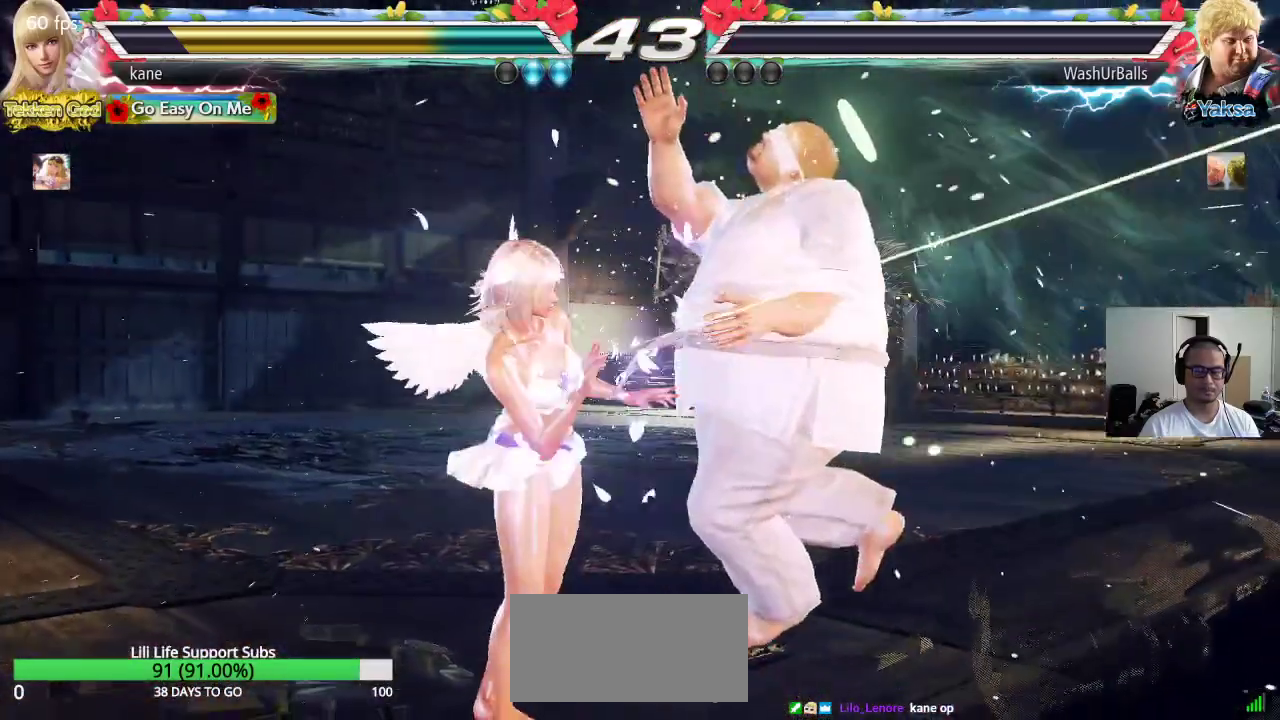
{"buttons": [], "left_stick": "center", "events": [[83, "SQUARE", "down"], [183, "TRIANGLE", "down"], [217, "SQUARE", "up"], [467, "TRIANGLE", "up"]]}
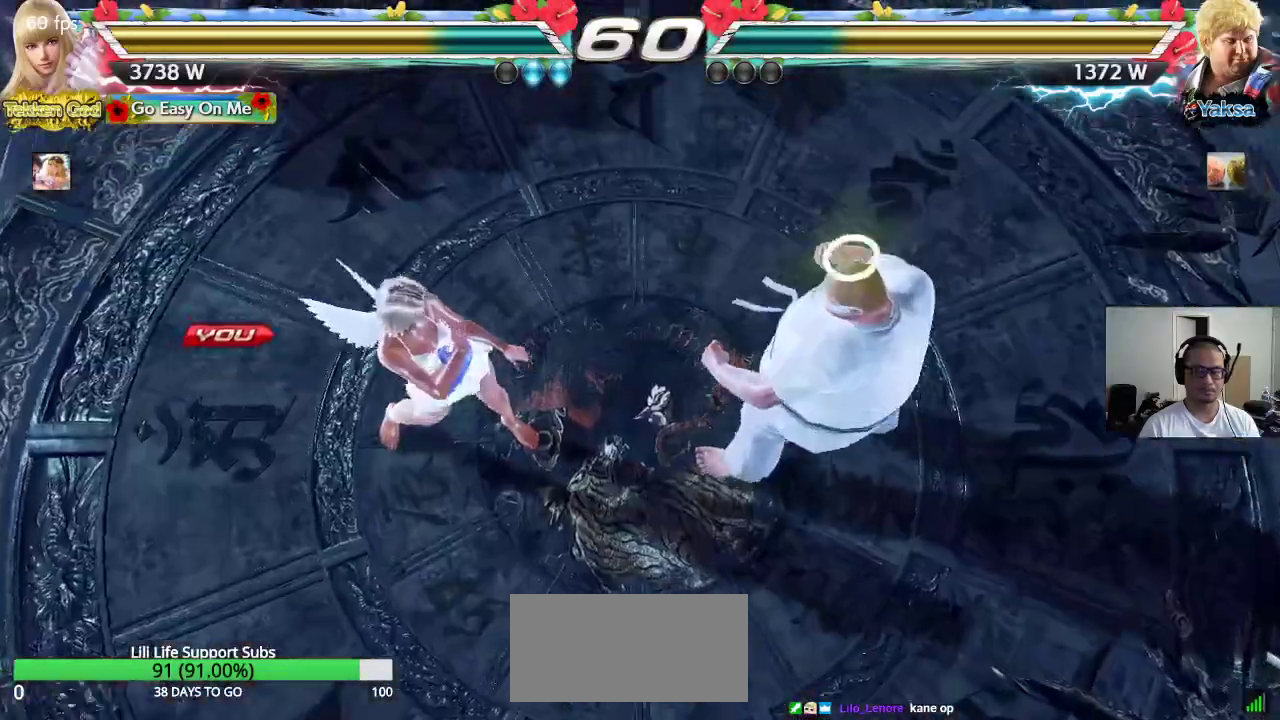
{"buttons": [], "left_stick": "center", "events": []}
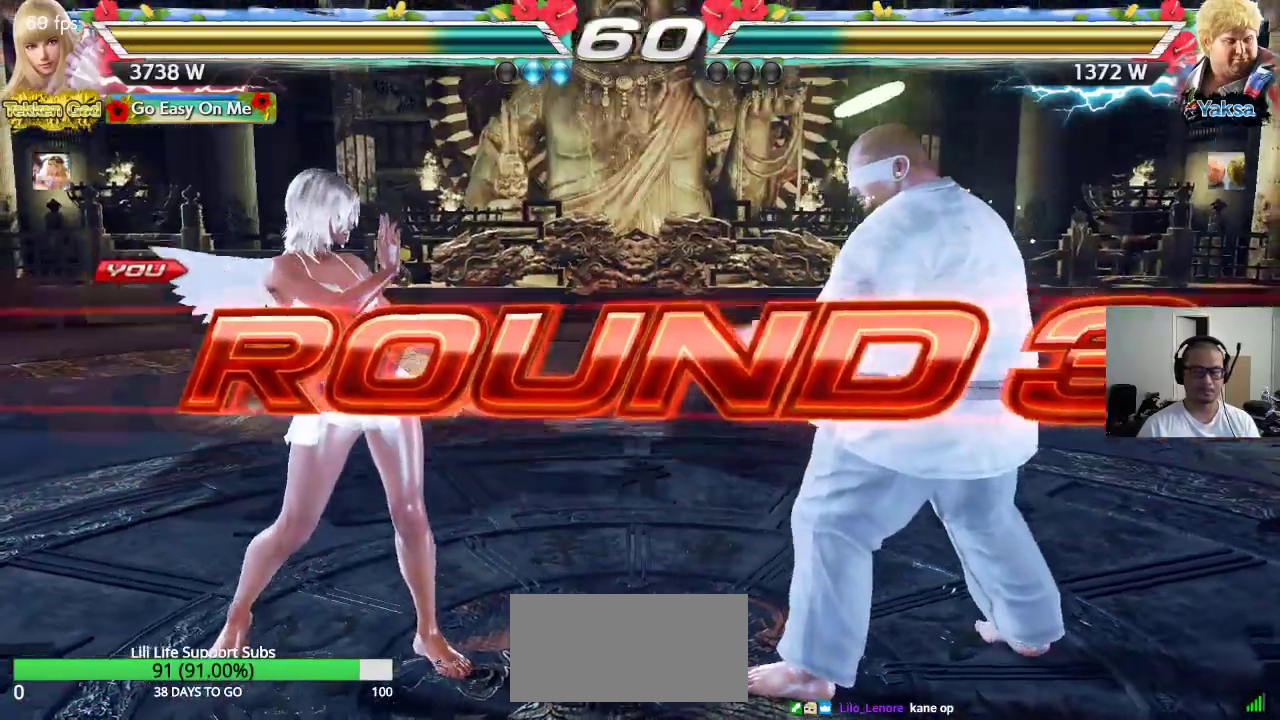
{"buttons": [], "left_stick": "center", "events": [[250, "CROSS", "down"], [267, "TRIANGLE", "down"], [300, "CROSS", "up"], [300, "TRIANGLE", "up"], [383, "TRIANGLE", "down"], [467, "TRIANGLE", "up"]]}
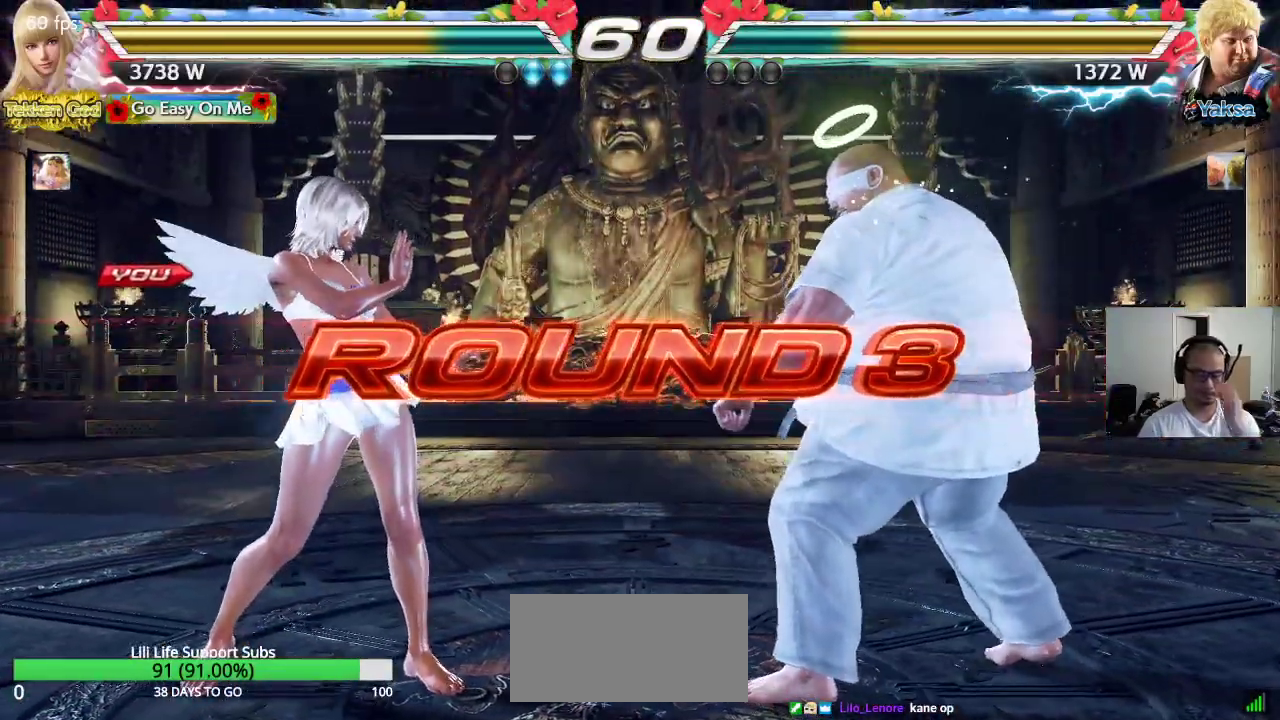
{"buttons": ["CROSS", "SQUARE"], "left_stick": "center", "events": [[33, "TRIANGLE", "down"], [117, "TRIANGLE", "up"], [200, "TRIANGLE", "down"], [283, "TRIANGLE", "up"], [300, "CROSS", "down"], [350, "CROSS", "up"], [367, "TRIANGLE", "down"], [450, "TRIANGLE", "up"], [467, "CROSS", "down"], [483, "SQUARE", "down"]]}
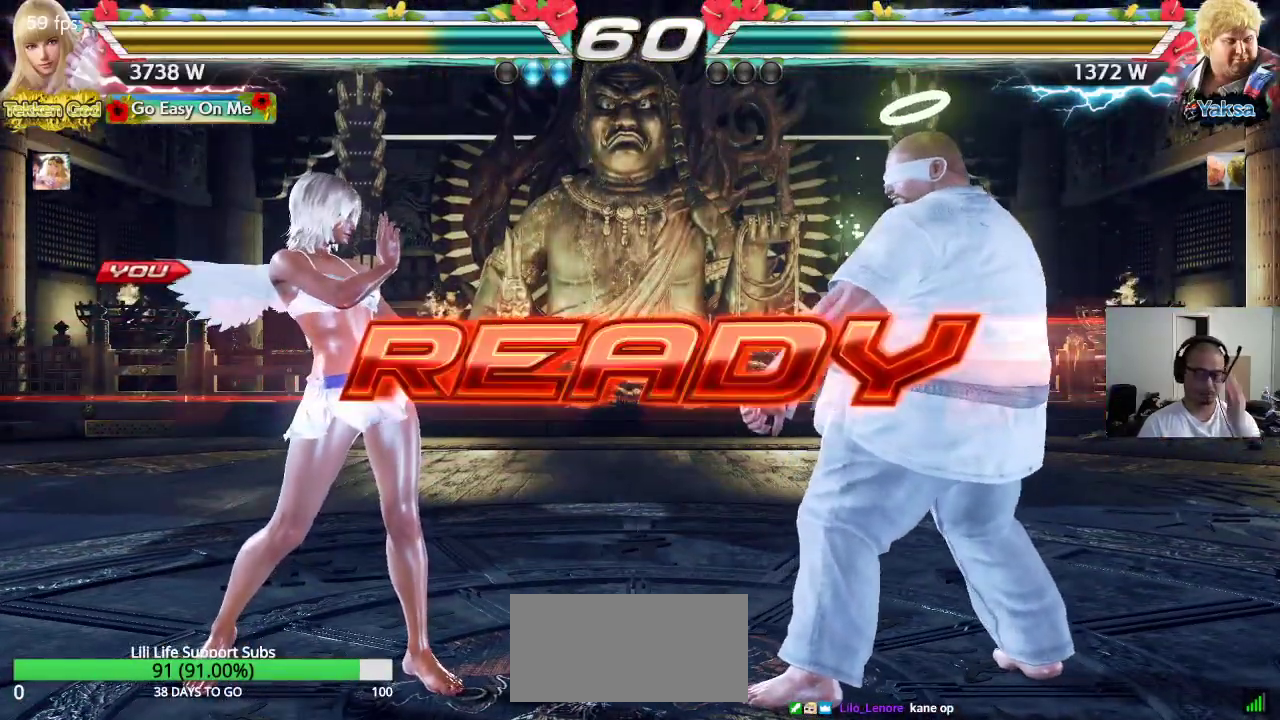
{"buttons": ["CROSS", "SQUARE", "TRIANGLE"], "left_stick": "center", "events": [[17, "CROSS", "up"], [17, "SQUARE", "up"], [33, "TRIANGLE", "down"], [117, "TRIANGLE", "up"], [133, "CROSS", "down"], [133, "SQUARE", "down"], [183, "CROSS", "up"], [200, "SQUARE", "up"], [200, "TRIANGLE", "down"], [267, "TRIANGLE", "up"], [283, "CROSS", "down"], [283, "SQUARE", "down"], [333, "CROSS", "up"], [350, "TRIANGLE", "down"], [417, "CROSS", "down"]]}
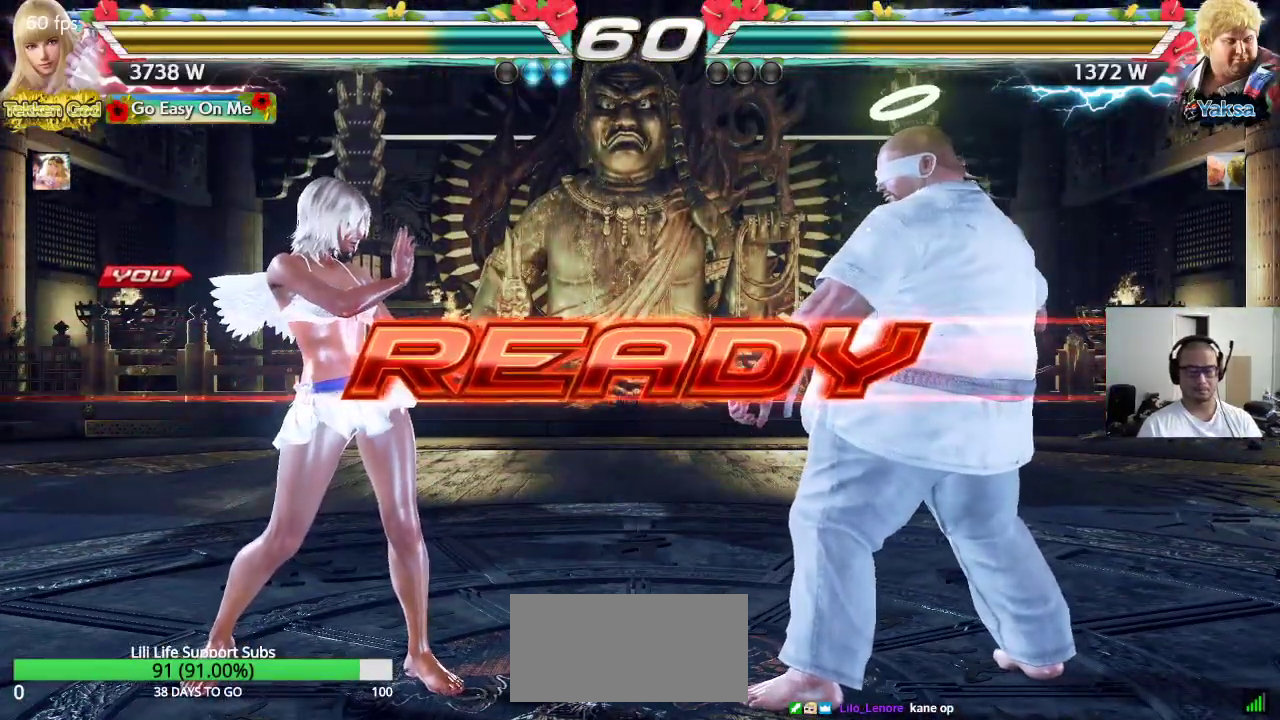
{"buttons": [], "left_stick": "center", "events": [[350, "SQUARE", "up"], [350, "TRIANGLE", "up"], [367, "CROSS", "up"]]}
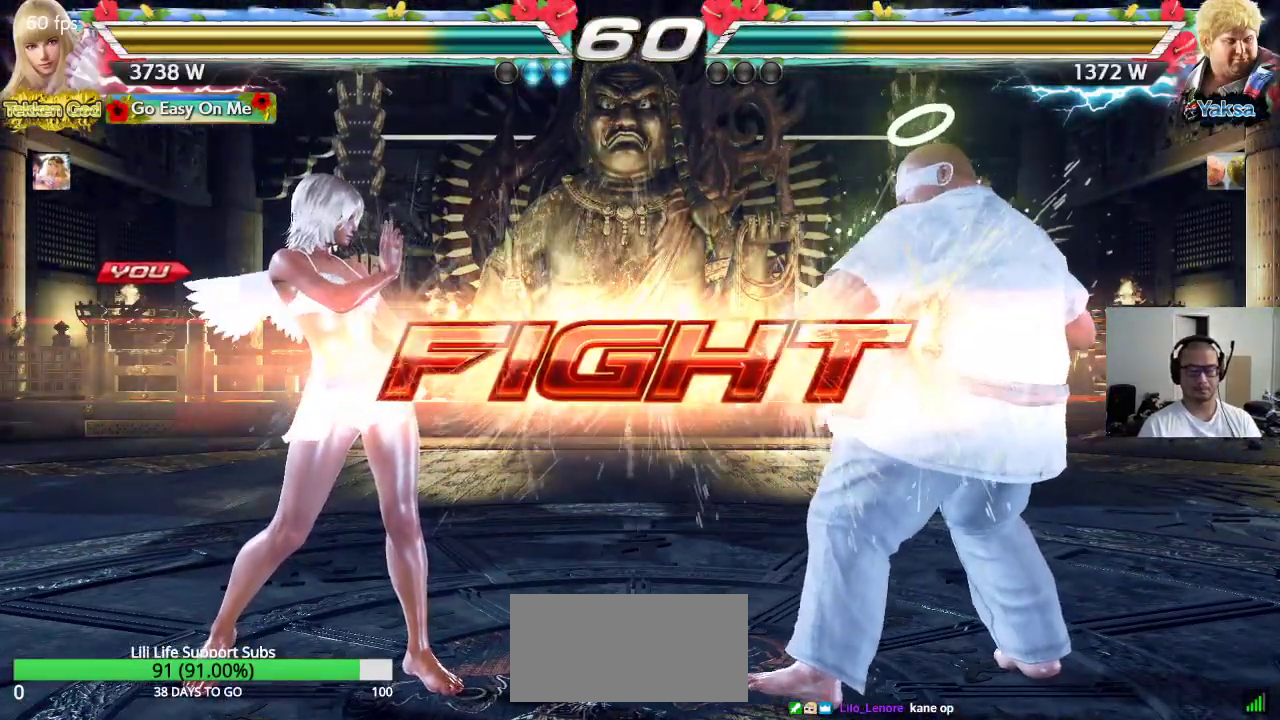
{"buttons": [], "left_stick": "center", "events": [[117, "left_stick", "down"], [183, "left_stick", "center"], [417, "left_stick", "left"], [500, "left_stick", "center"]]}
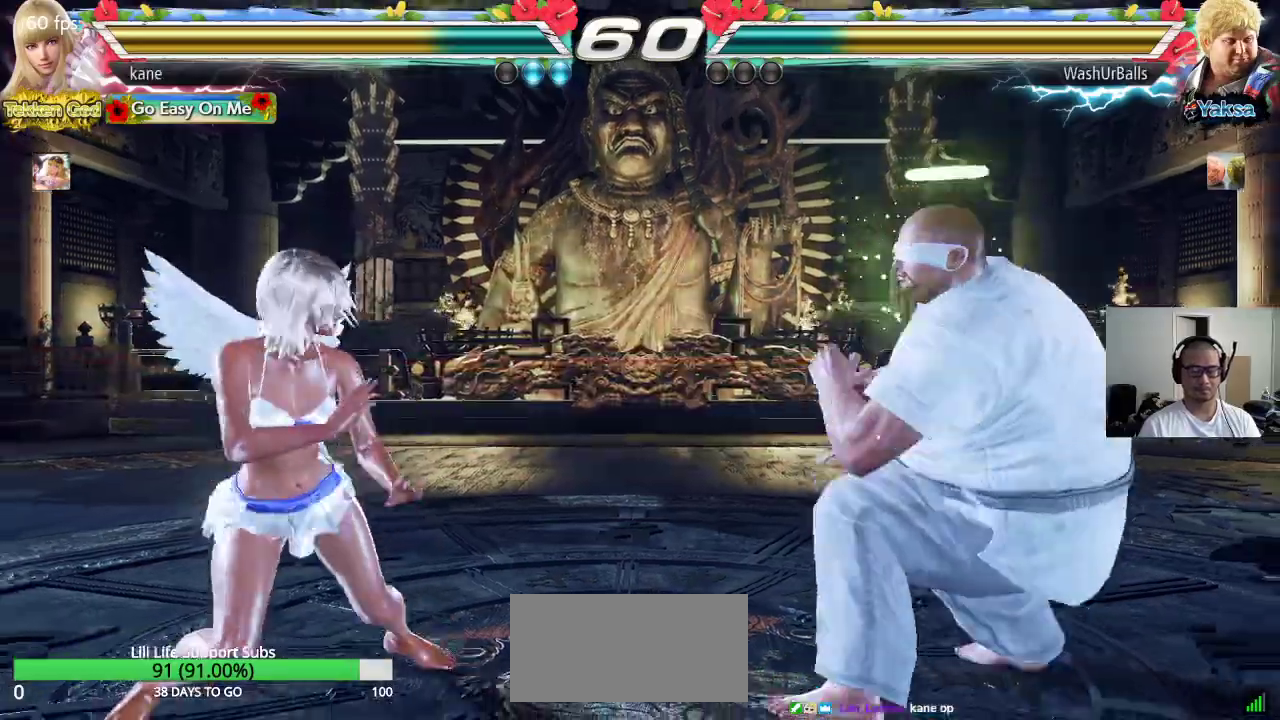
{"buttons": [], "left_stick": "right", "events": [[50, "left_stick", "left"], [167, "left_stick", "right"], [233, "left_stick", "center"], [283, "left_stick", "right"]]}
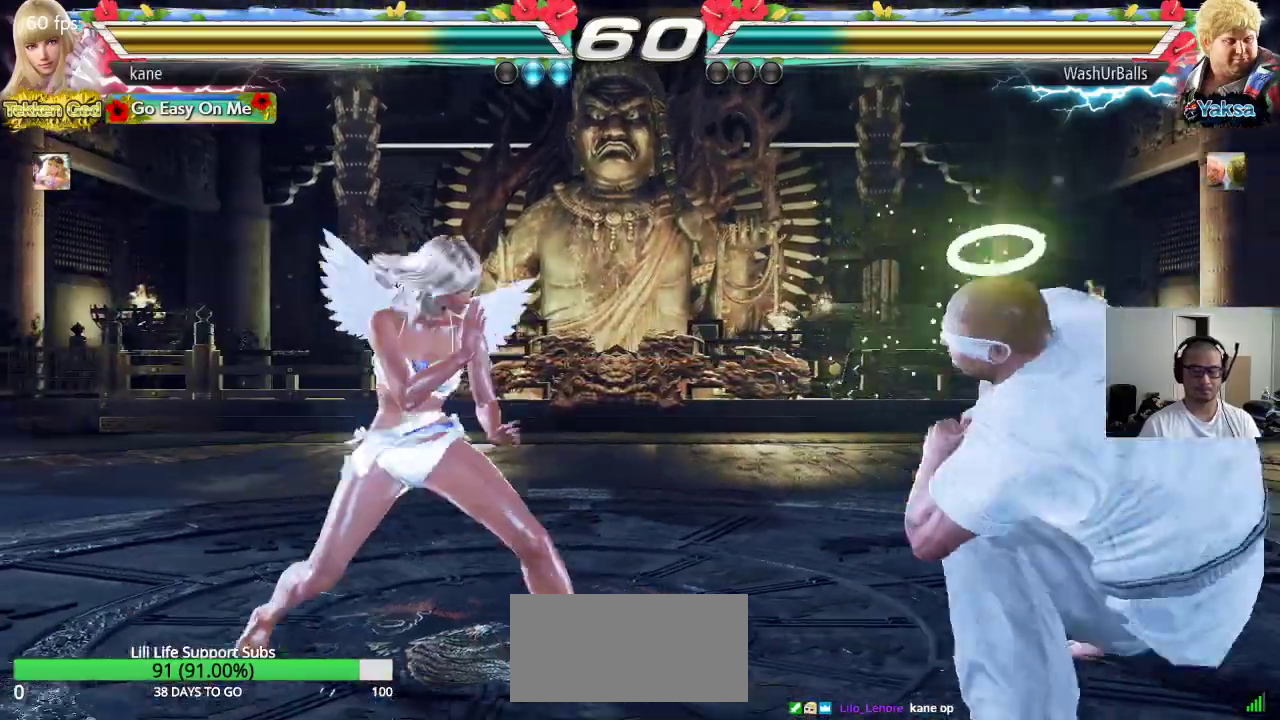
{"buttons": [], "left_stick": "left", "events": [[183, "left_stick", "left"], [267, "left_stick", "center"], [317, "left_stick", "left"]]}
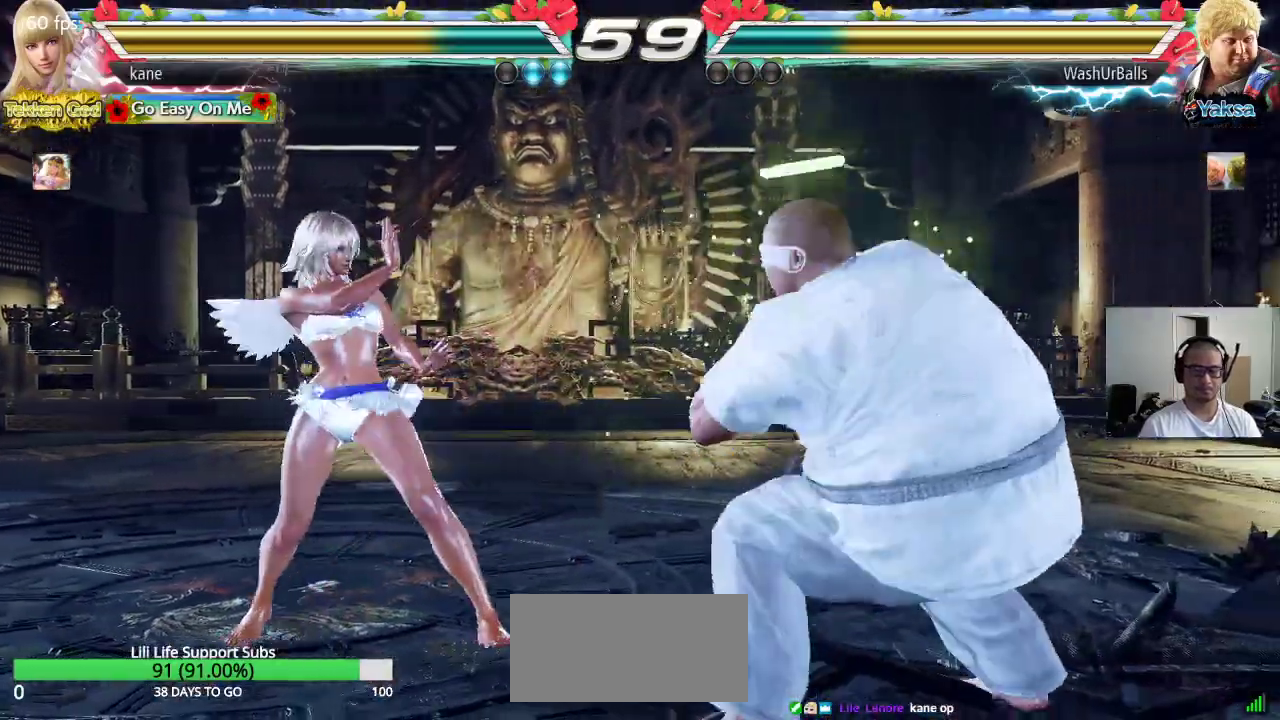
{"buttons": [], "left_stick": "left", "events": [[183, "left_stick", "center"], [333, "left_stick", "left"], [383, "left_stick", "center"], [433, "left_stick", "left"]]}
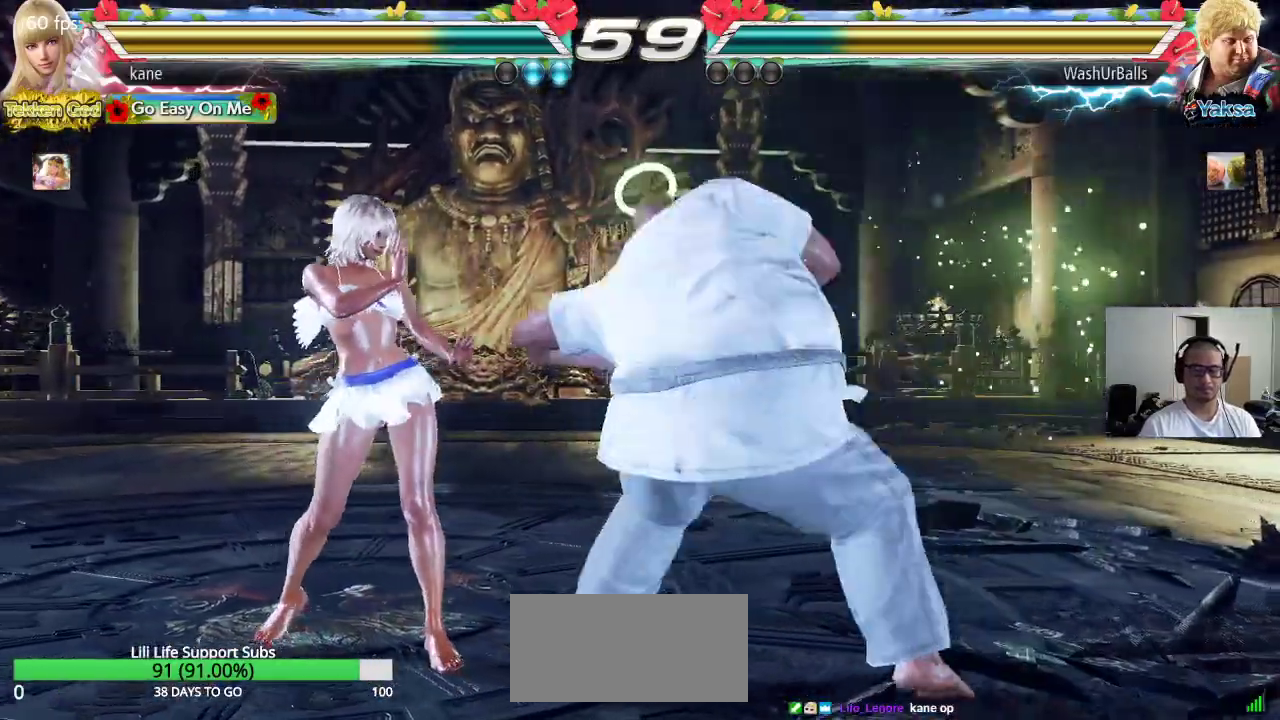
{"buttons": [], "left_stick": "center", "events": [[483, "left_stick", "center"]]}
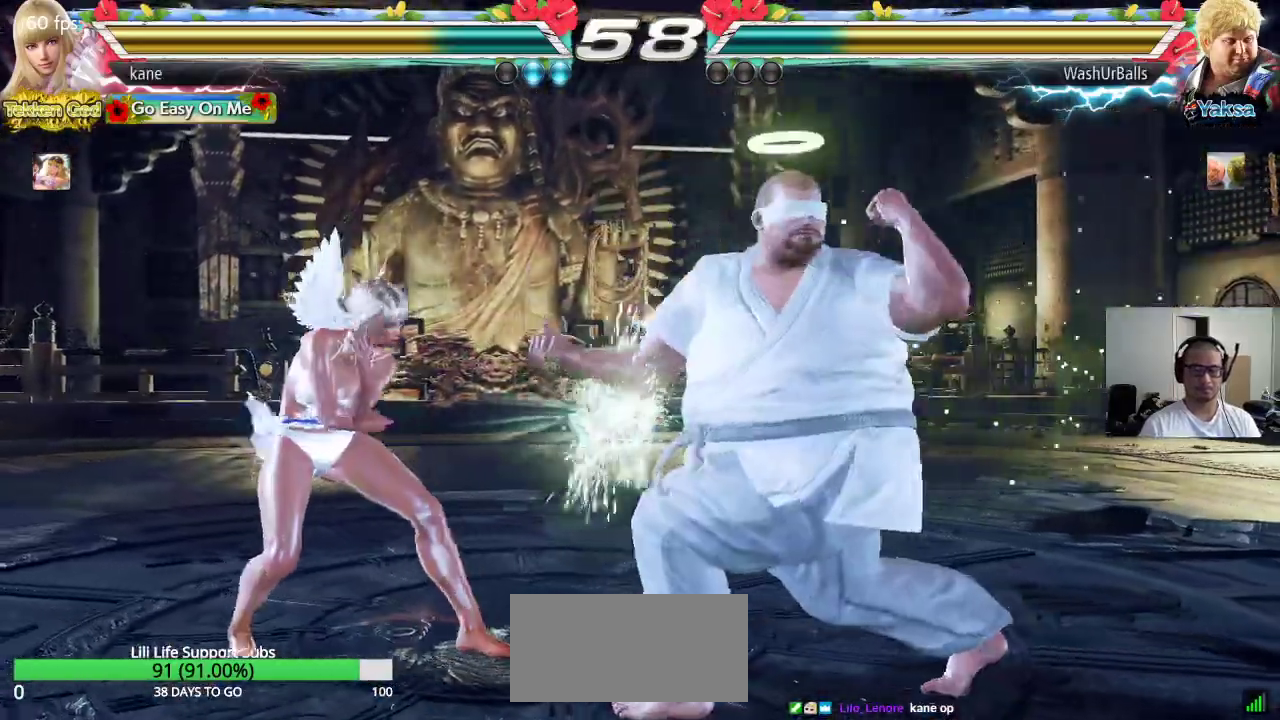
{"buttons": ["SQUARE"], "left_stick": "left", "events": [[100, "left_stick", "right"], [150, "left_stick", "center"], [200, "left_stick", "right"], [250, "CIRCLE", "down"], [317, "SQUARE", "down"], [383, "left_stick", "center"], [433, "CIRCLE", "up"], [467, "left_stick", "left"]]}
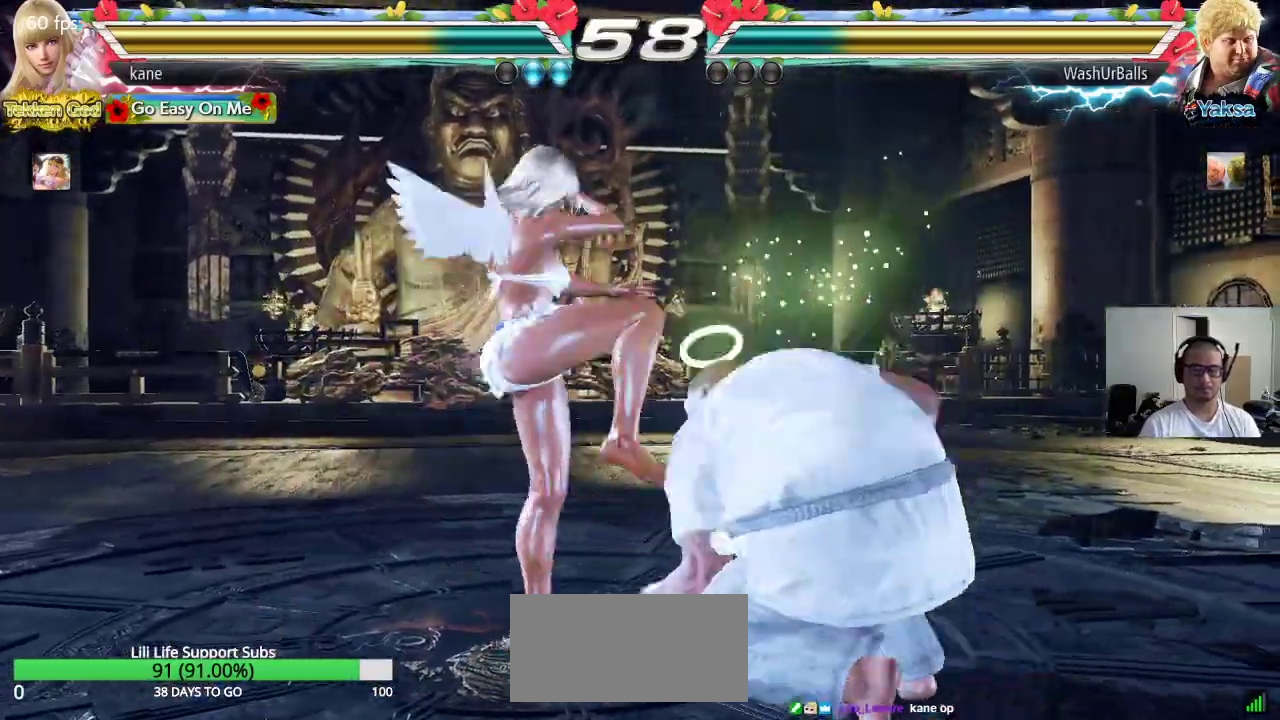
{"buttons": [], "left_stick": "center", "events": [[400, "SQUARE", "up"], [450, "left_stick", "center"]]}
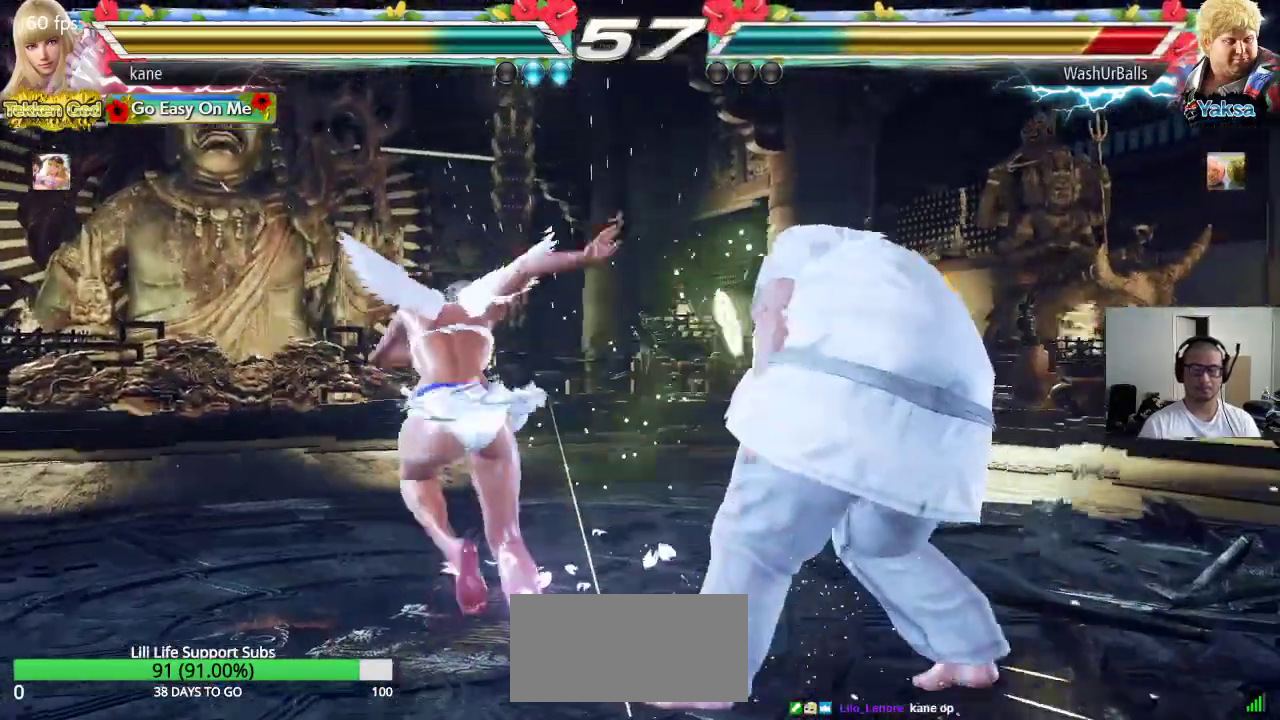
{"buttons": [], "left_stick": "center", "events": [[33, "SQUARE", "down"], [117, "SQUARE", "up"], [133, "TRIANGLE", "down"], [183, "TRIANGLE", "up"], [200, "TRIANGLE", "down"], [267, "TRIANGLE", "up"], [300, "TRIANGLE", "down"], [467, "TRIANGLE", "up"]]}
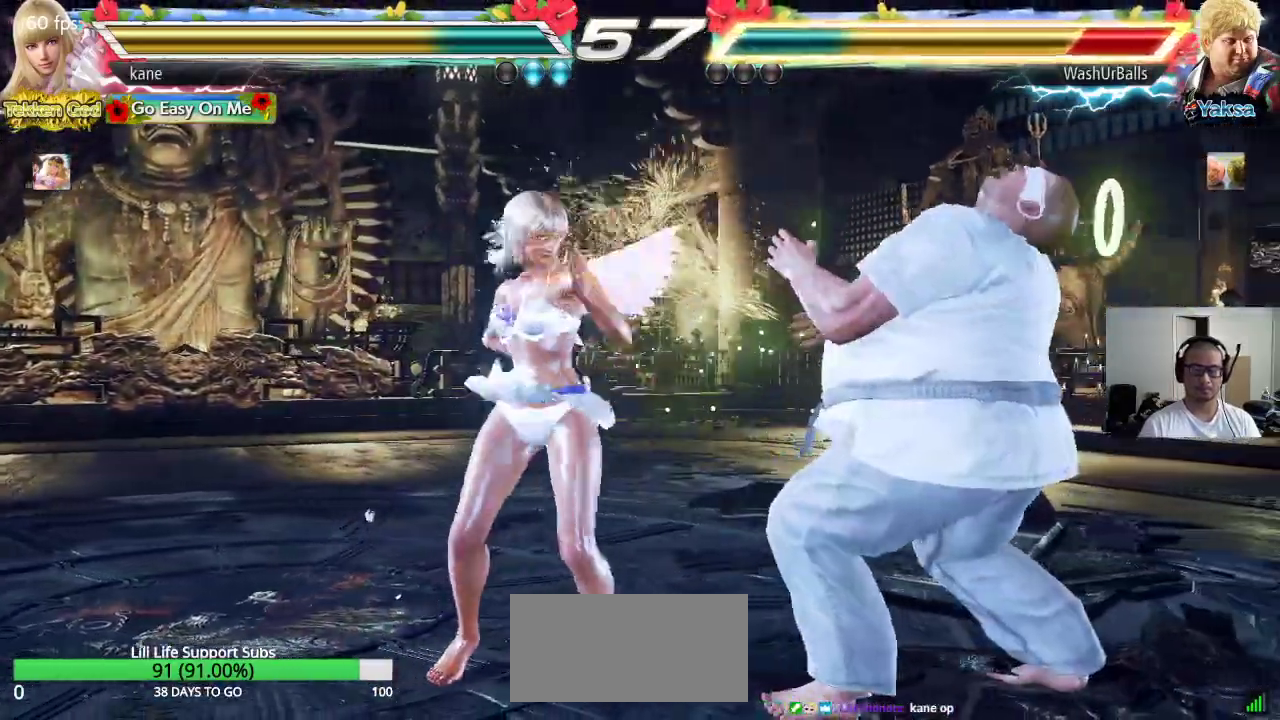
{"buttons": [], "left_stick": "right", "events": [[383, "left_stick", "right"], [433, "CROSS", "down"], [483, "CROSS", "up"]]}